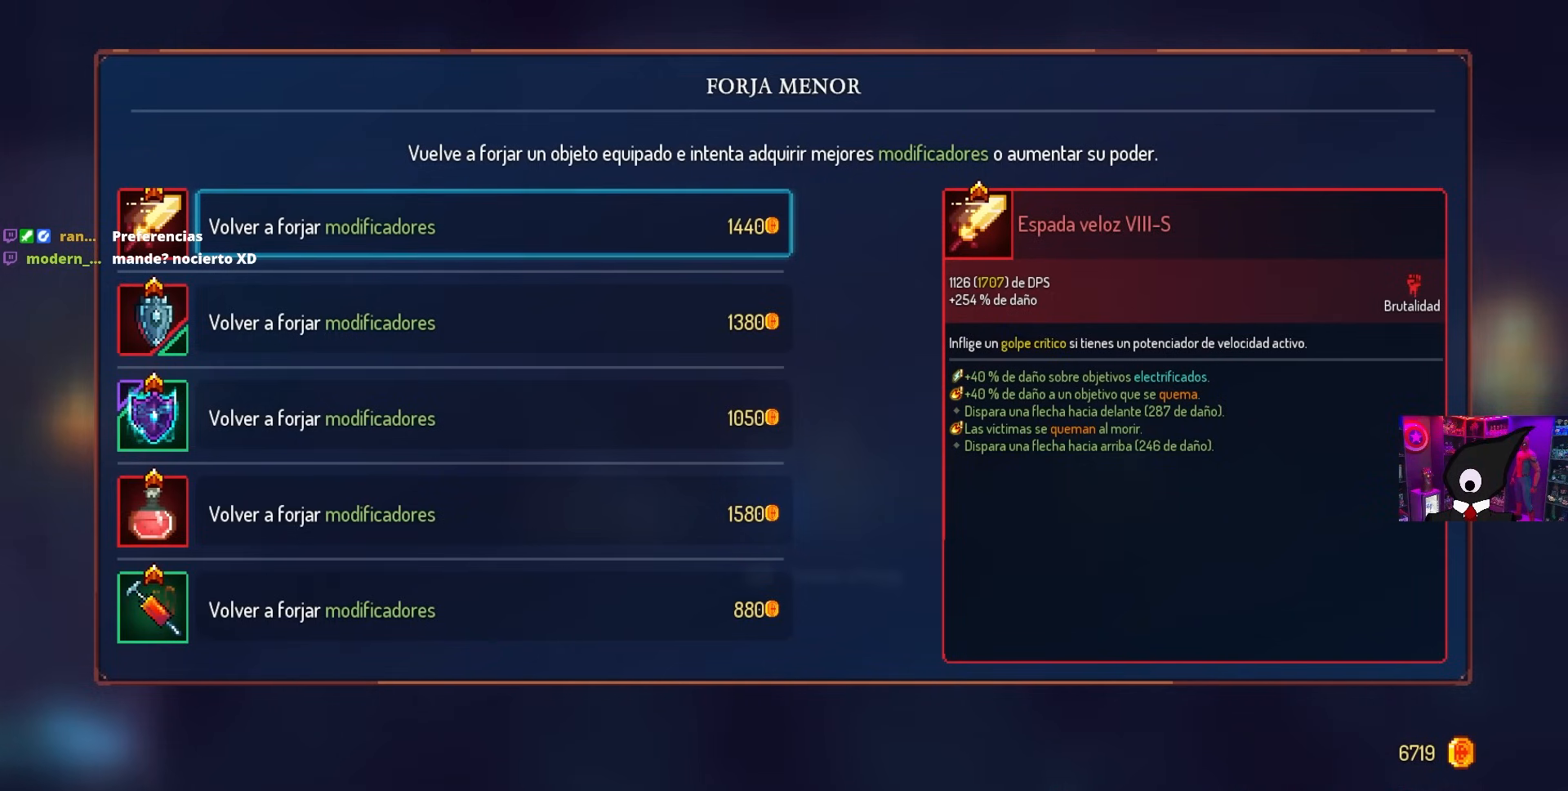
Gameplay with a controller (PlayStation layout); each line is a JSON object with the inputs held at the frame after it. "events" lists button and stick changes between this image and that frame as [ms after this image, input, new state], when the widget could be followed in between.
{"buttons": ["DPAD_DOWN"], "left_stick": "center", "right_stick": "center", "events": [[67, "DPAD_UP", "down"], [183, "DPAD_UP", "up"], [450, "DPAD_DOWN", "down"]]}
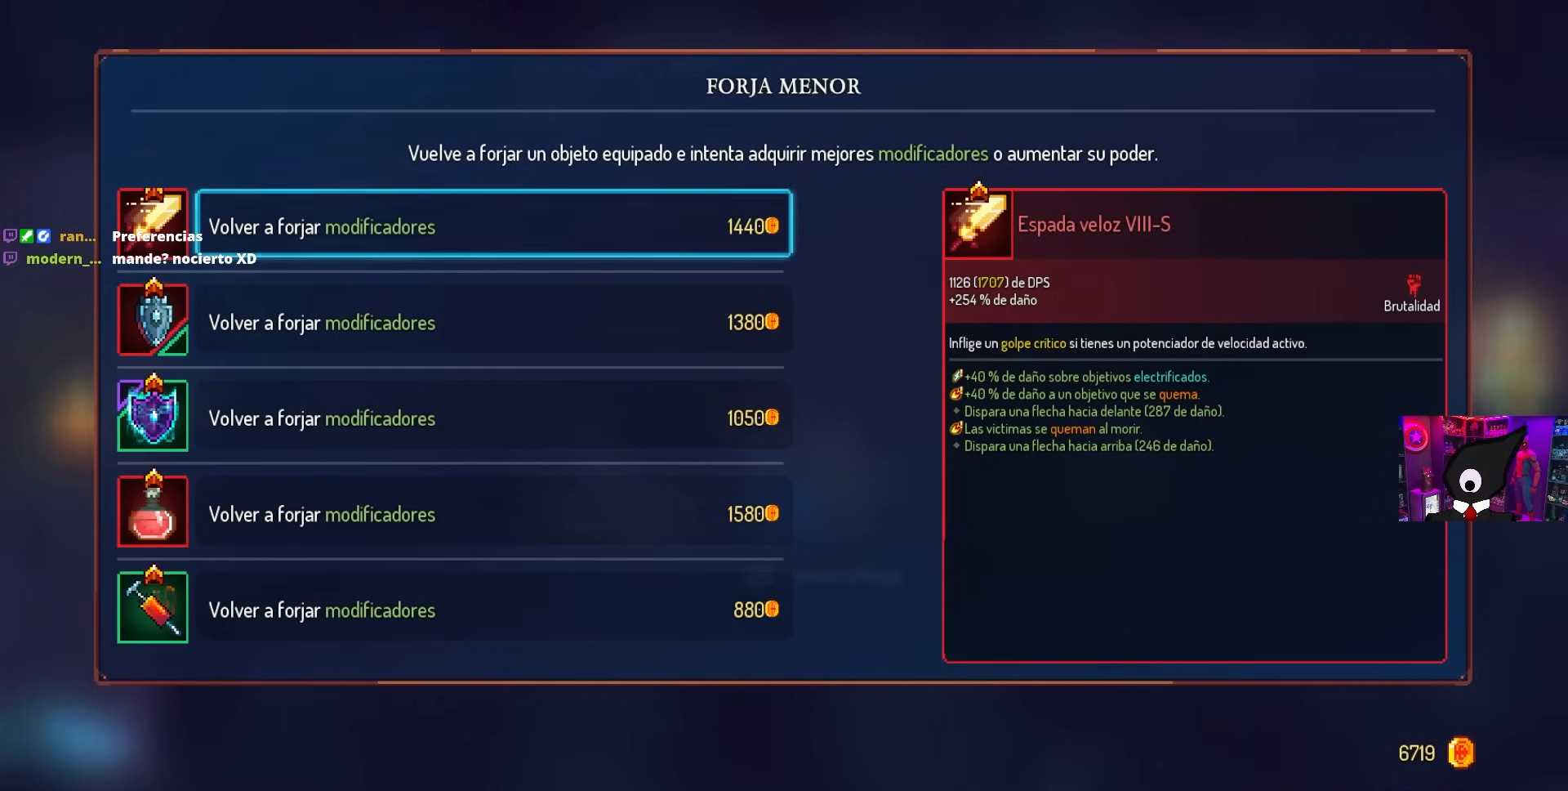
{"buttons": ["DPAD_UP"], "left_stick": "center", "right_stick": "center", "events": [[50, "DPAD_DOWN", "up"], [400, "DPAD_UP", "down"]]}
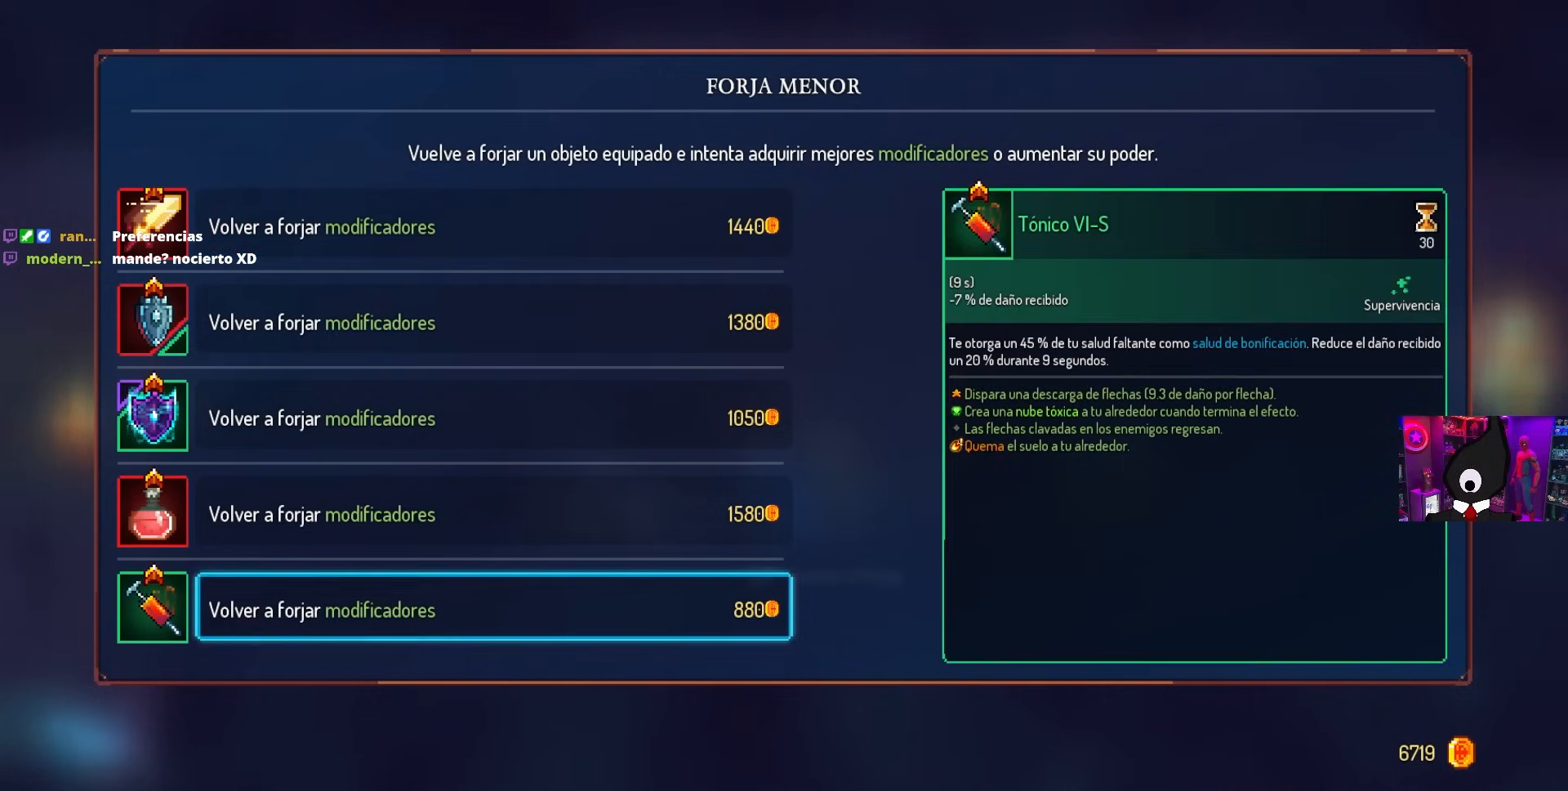
{"buttons": ["CIRCLE", "DPAD_RIGHT"], "left_stick": "center", "right_stick": "center", "events": [[50, "DPAD_UP", "up"], [450, "CIRCLE", "down"], [450, "DPAD_RIGHT", "down"]]}
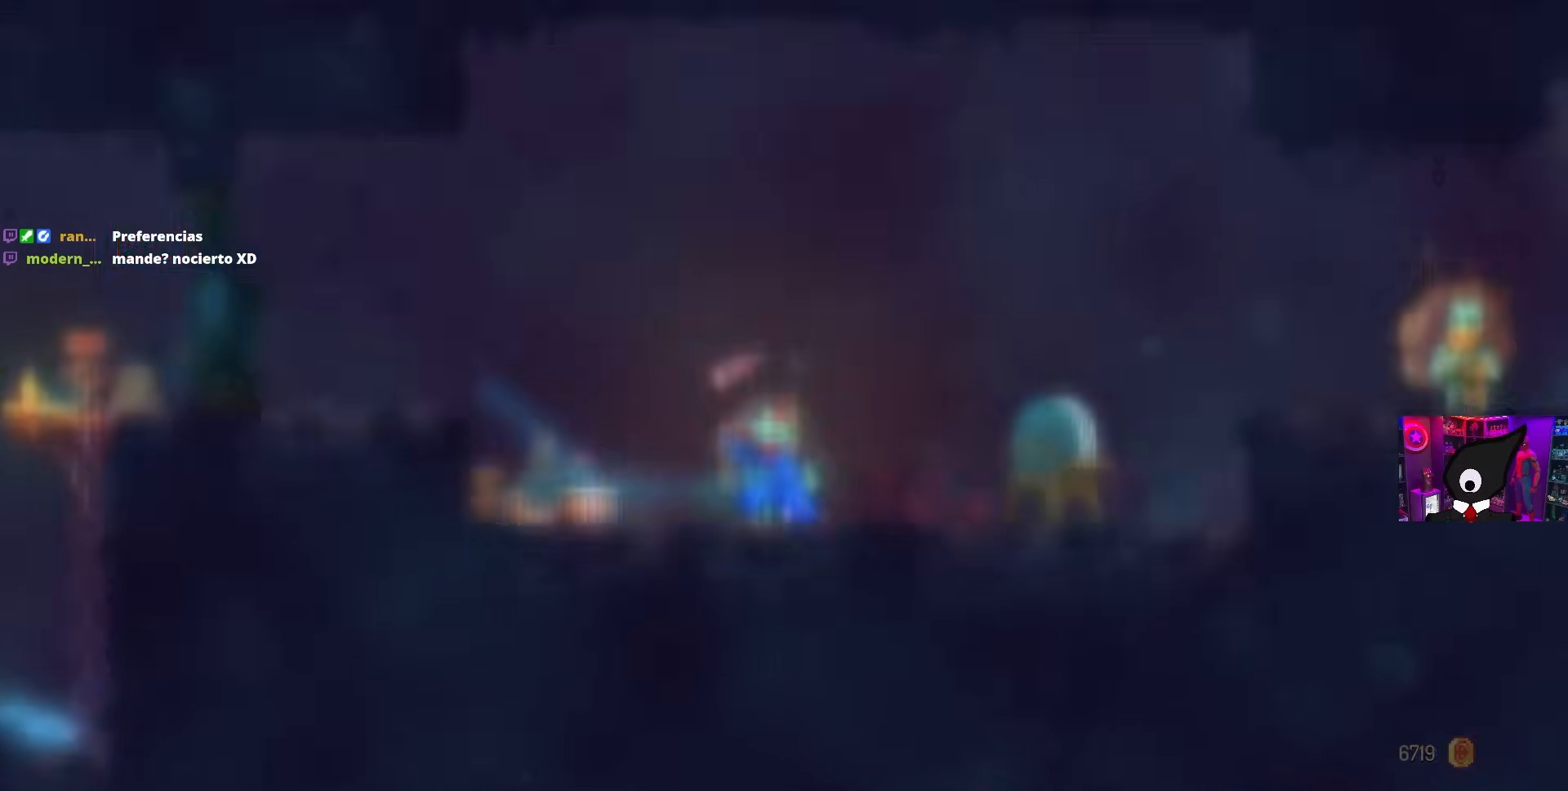
{"buttons": ["CROSS", "DPAD_RIGHT"], "left_stick": "center", "right_stick": "center", "events": [[50, "CIRCLE", "up"], [483, "CROSS", "down"]]}
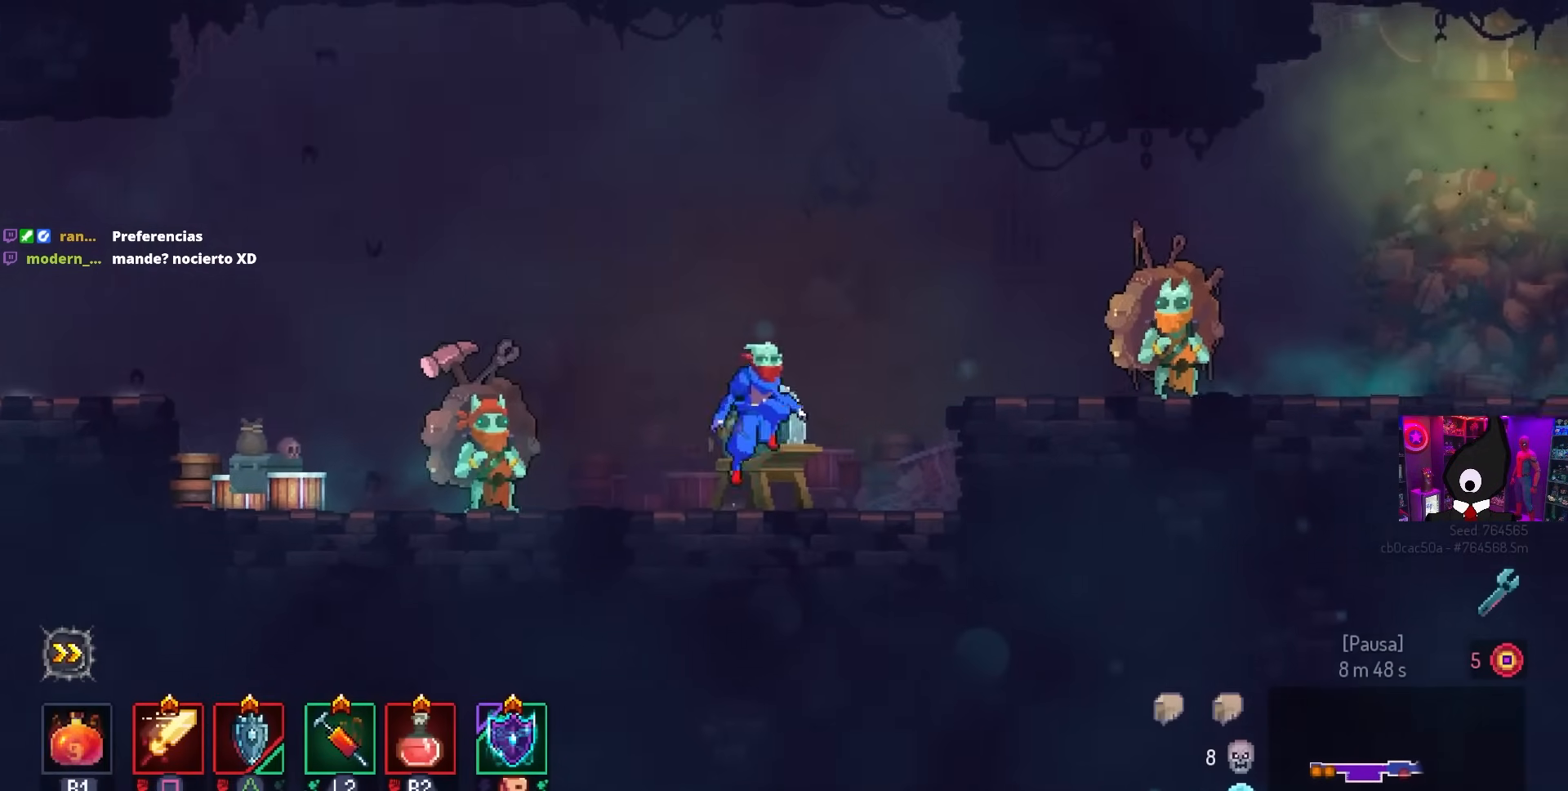
{"buttons": ["DPAD_RIGHT"], "left_stick": "center", "right_stick": "center", "events": [[67, "CROSS", "up"]]}
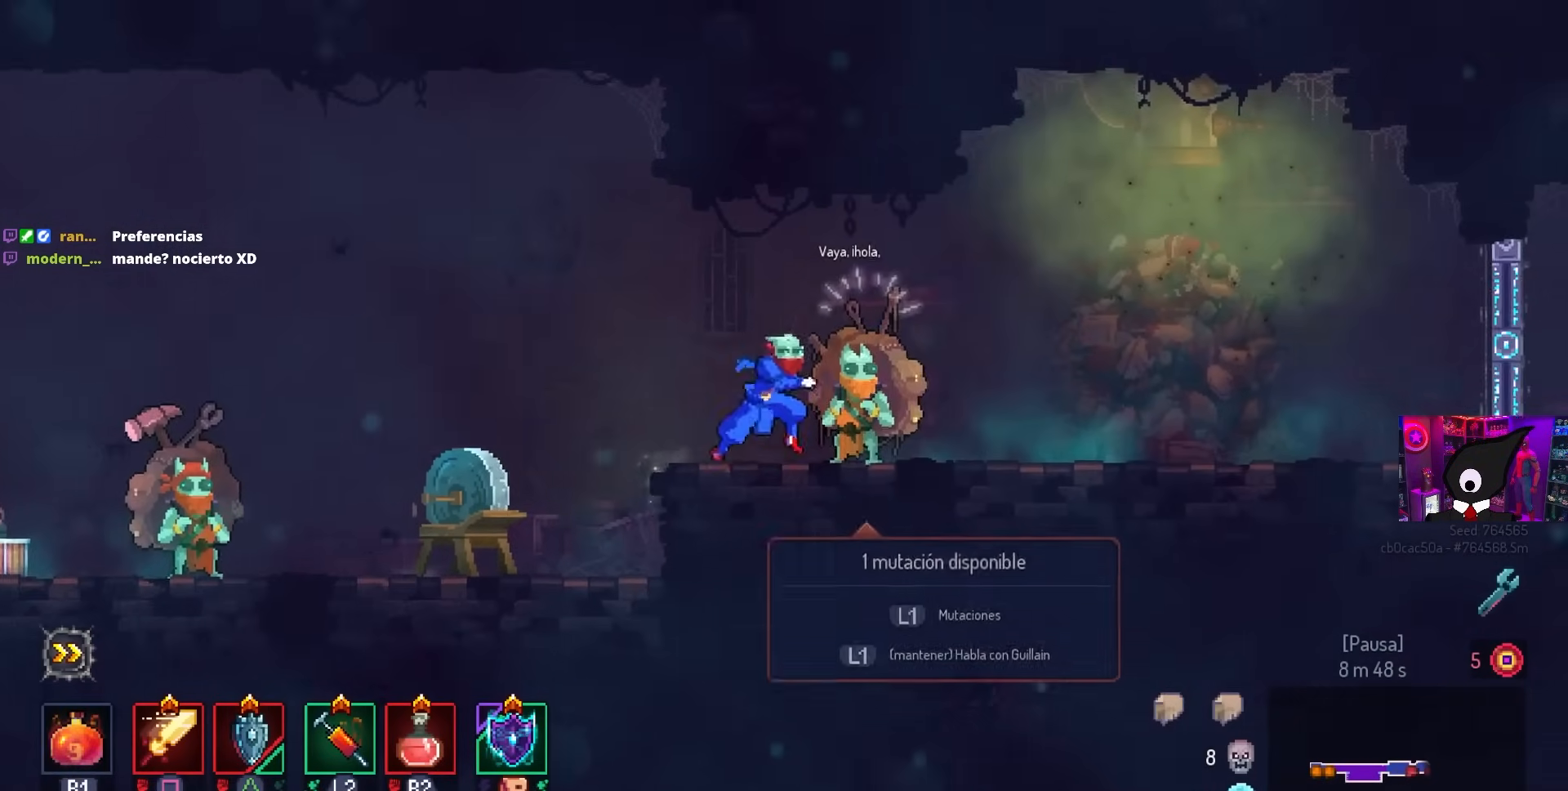
{"buttons": [], "left_stick": "center", "right_stick": "center", "events": [[167, "DPAD_RIGHT", "up"], [183, "L1", "down"], [300, "L1", "up"]]}
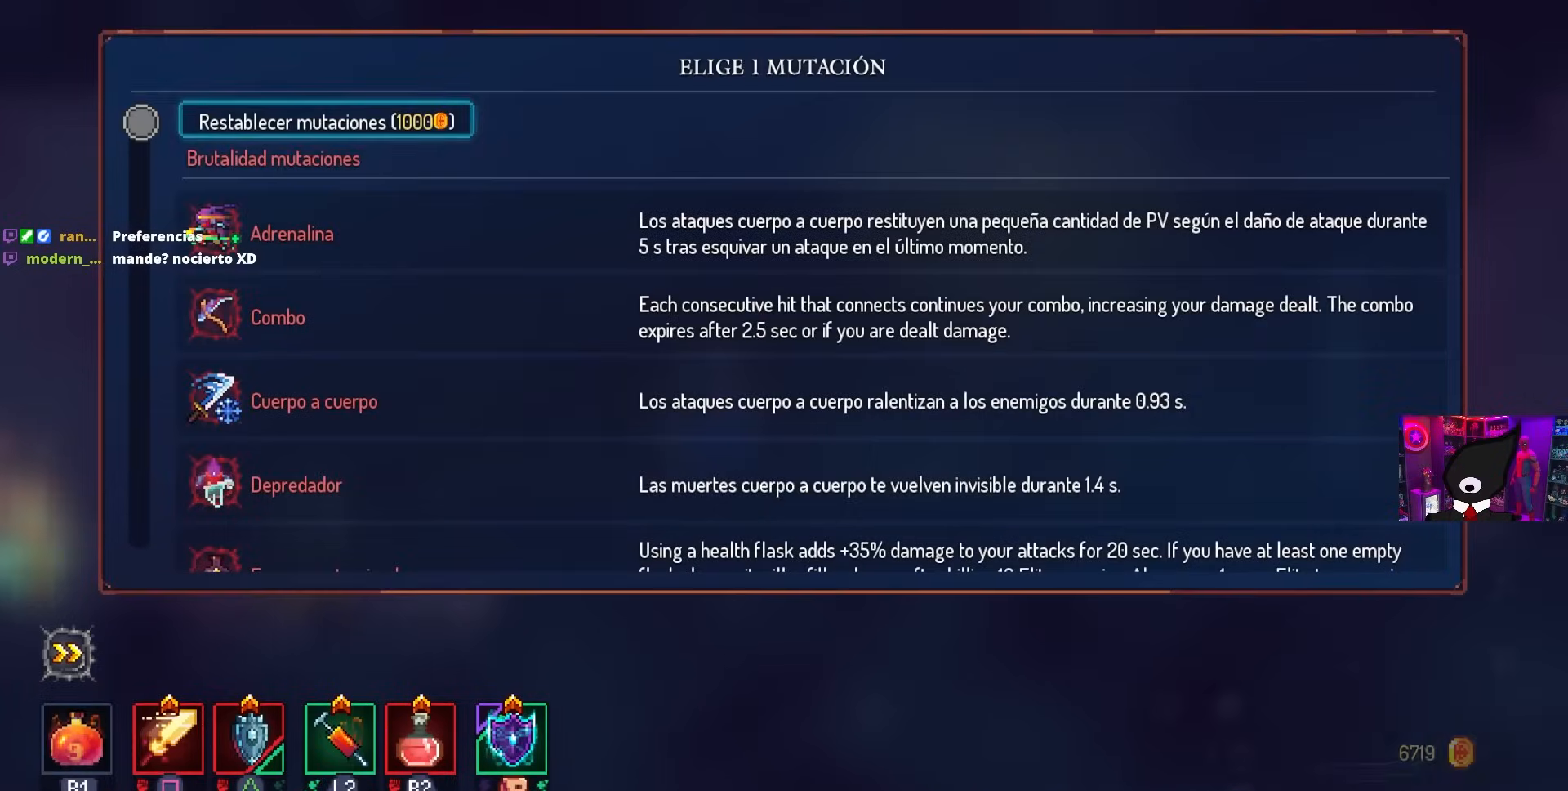
{"buttons": [], "left_stick": "center", "right_stick": "center", "events": [[283, "DPAD_UP", "down"], [400, "DPAD_UP", "up"]]}
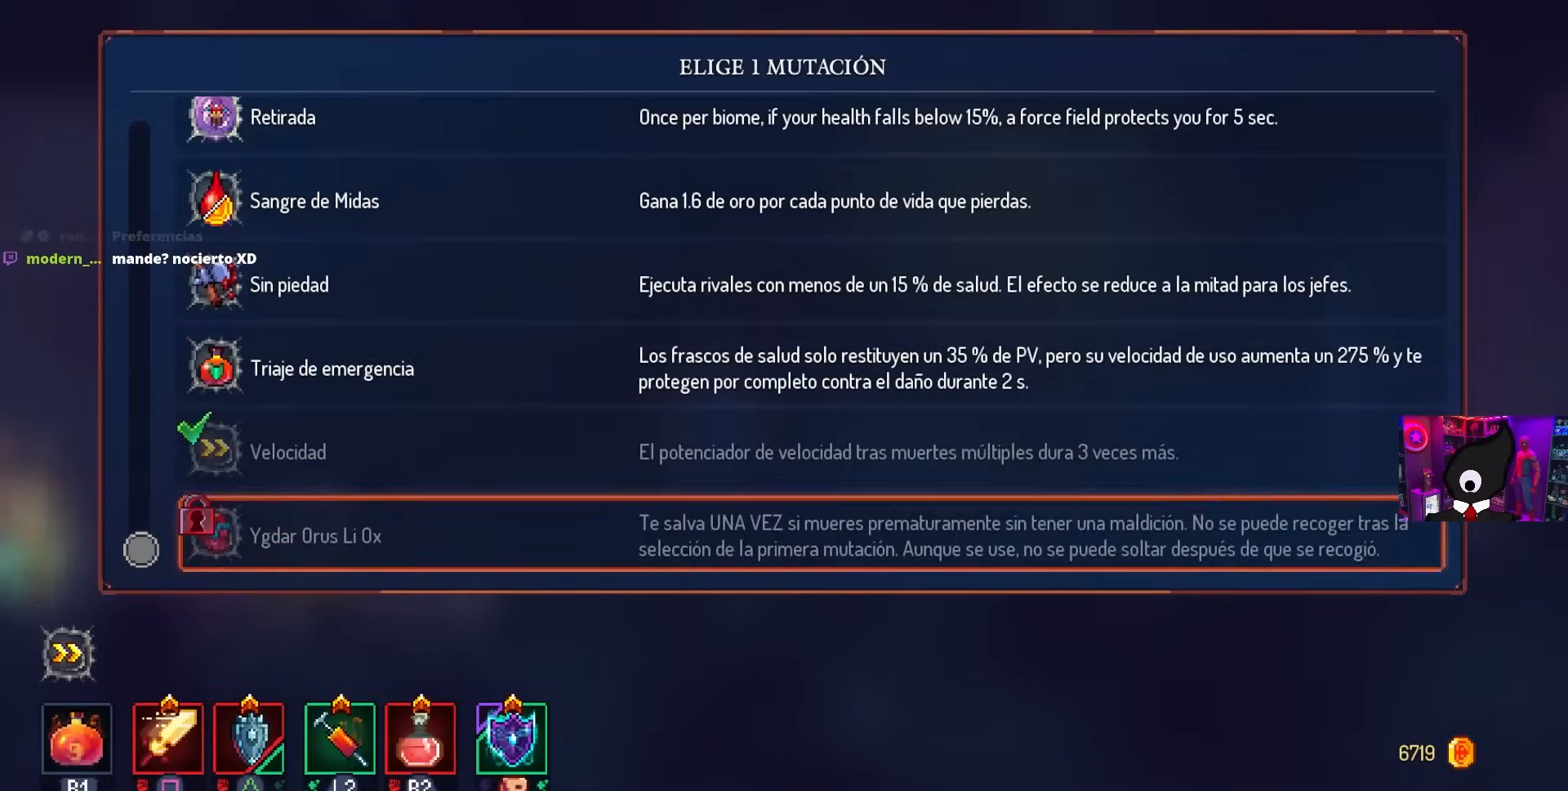
{"buttons": ["DPAD_DOWN"], "left_stick": "center", "right_stick": "center", "events": [[500, "DPAD_DOWN", "down"]]}
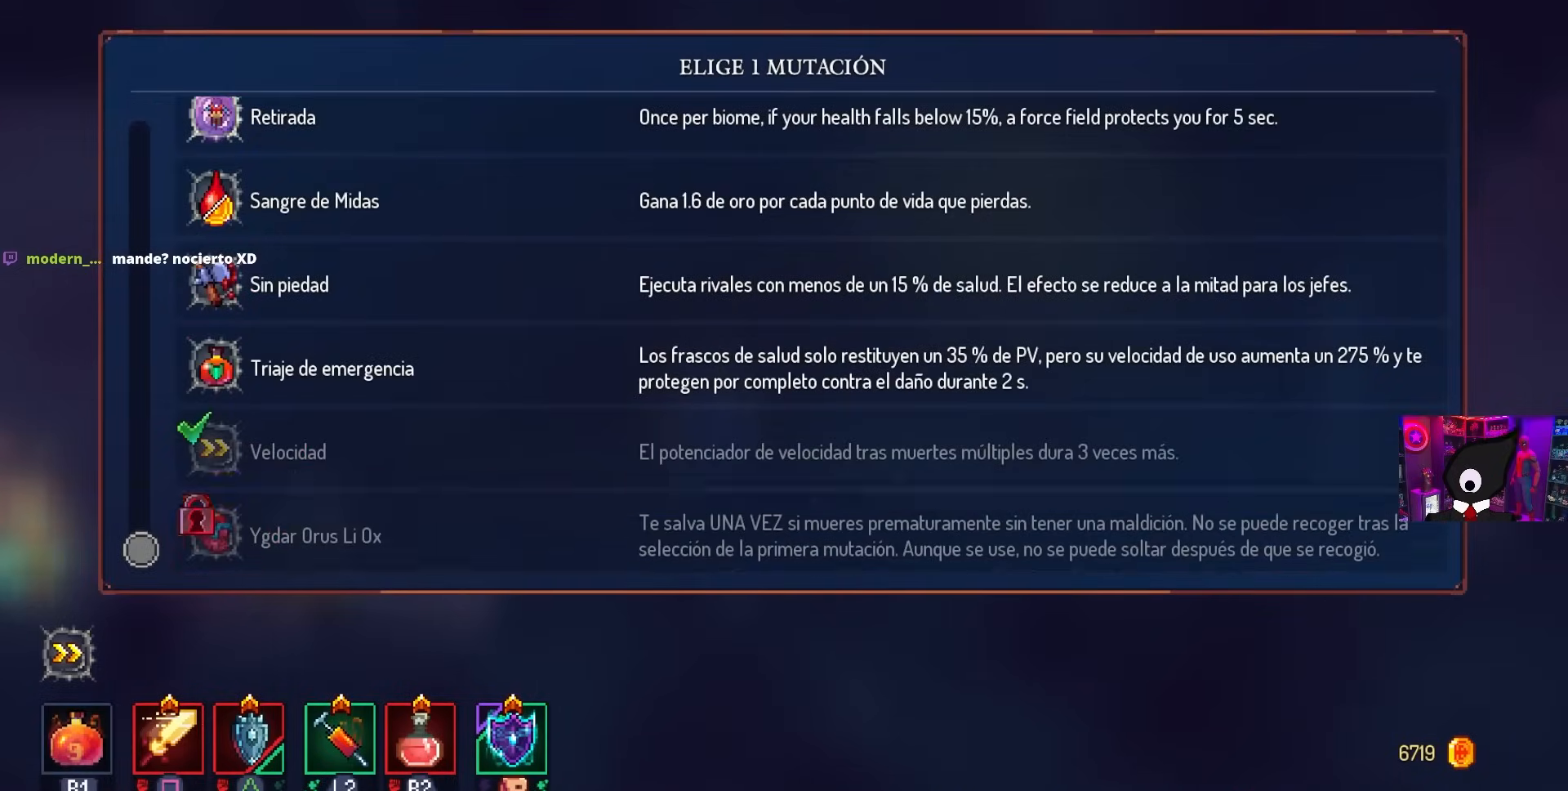
{"buttons": ["DPAD_DOWN"], "left_stick": "center", "right_stick": "center", "events": [[117, "DPAD_DOWN", "up"], [467, "DPAD_DOWN", "down"]]}
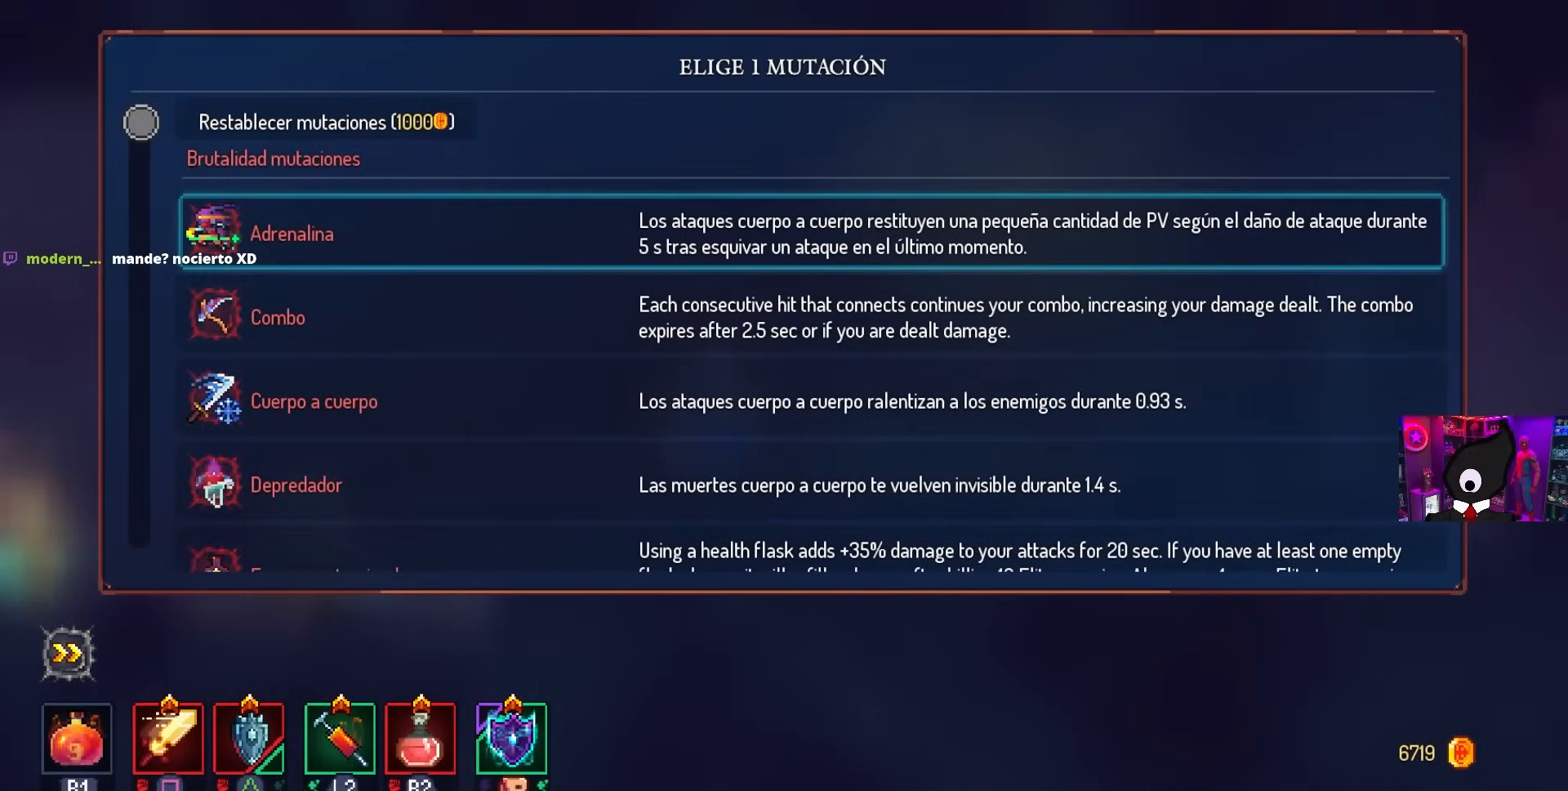
{"buttons": [], "left_stick": "center", "right_stick": "center", "events": [[100, "DPAD_DOWN", "up"]]}
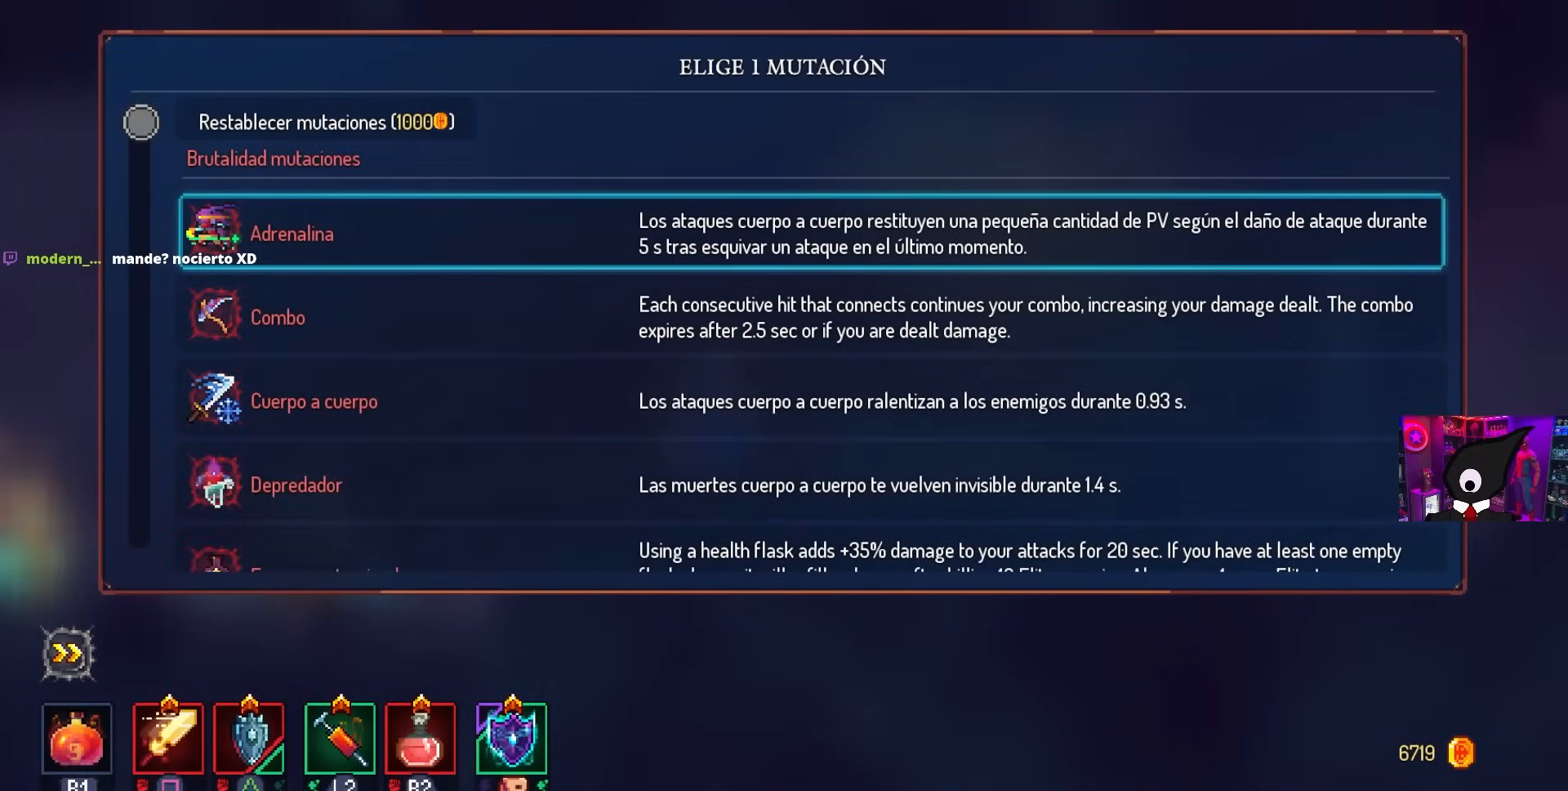
{"buttons": [], "left_stick": "center", "right_stick": "center", "events": [[100, "DPAD_DOWN", "down"], [433, "DPAD_DOWN", "up"]]}
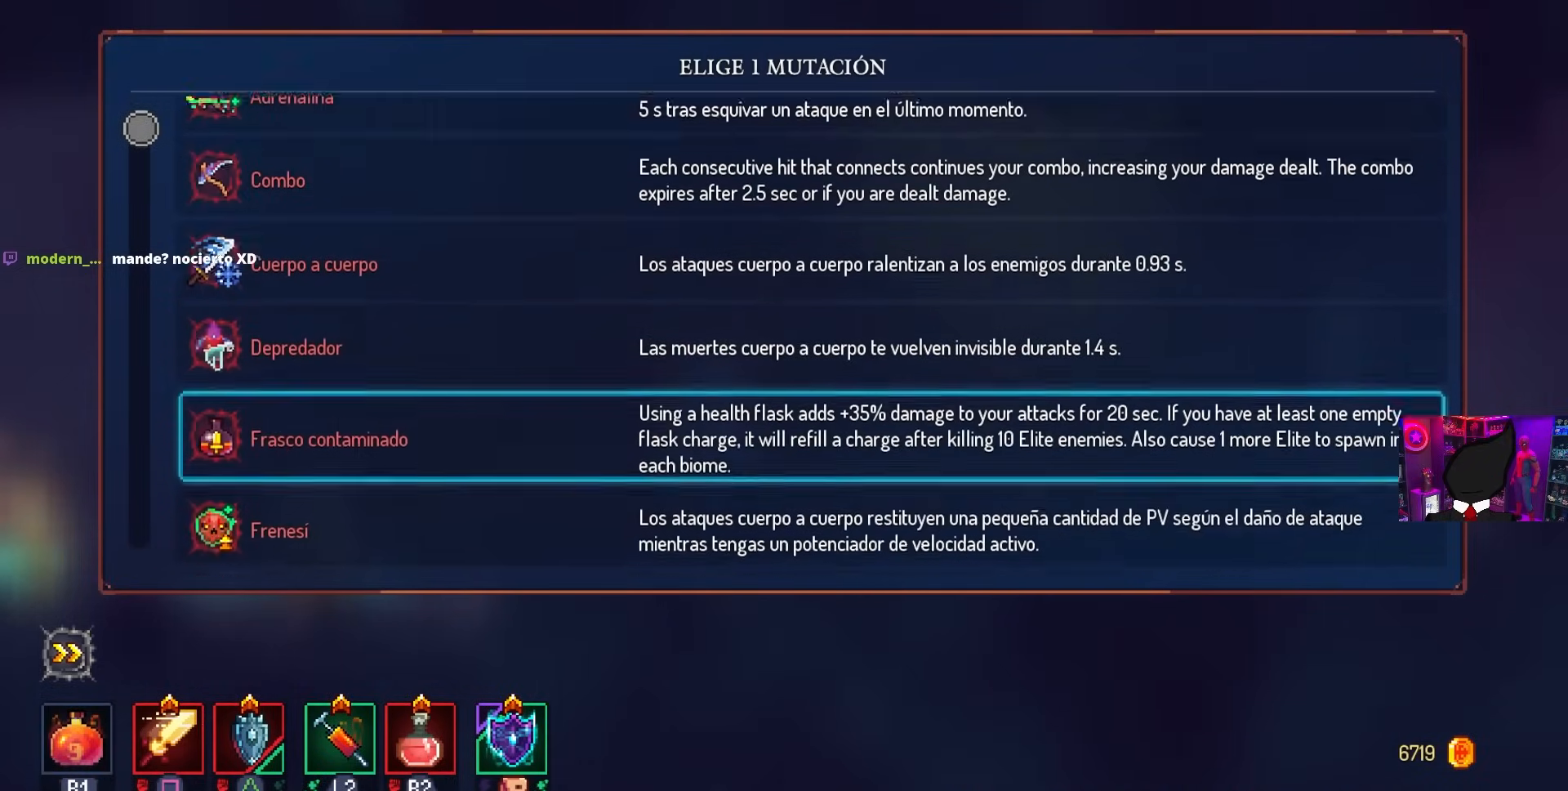
{"buttons": [], "left_stick": "center", "right_stick": "center", "events": []}
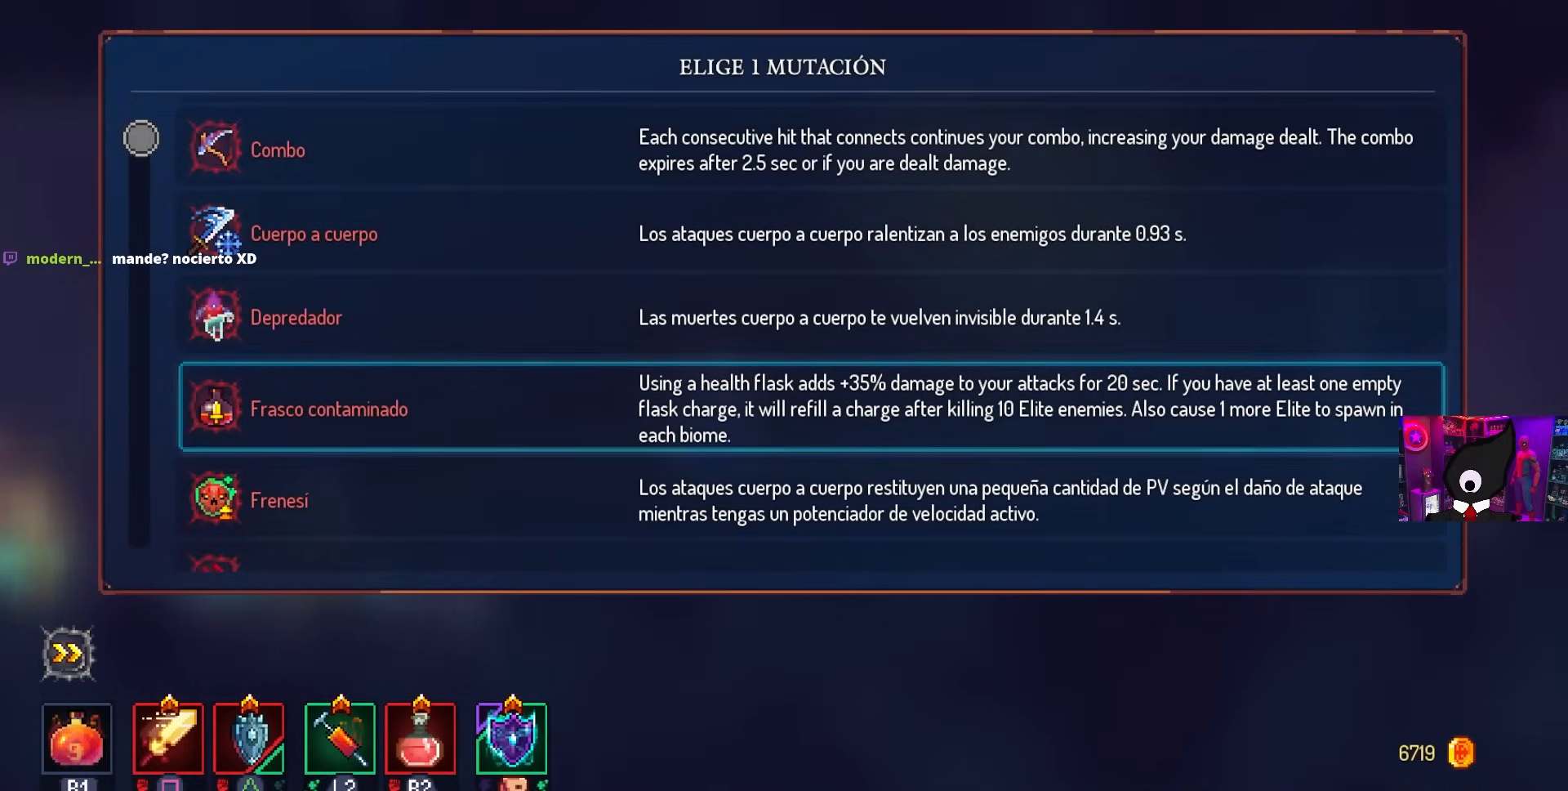
{"buttons": ["DPAD_DOWN"], "left_stick": "center", "right_stick": "center", "events": [[467, "DPAD_DOWN", "down"]]}
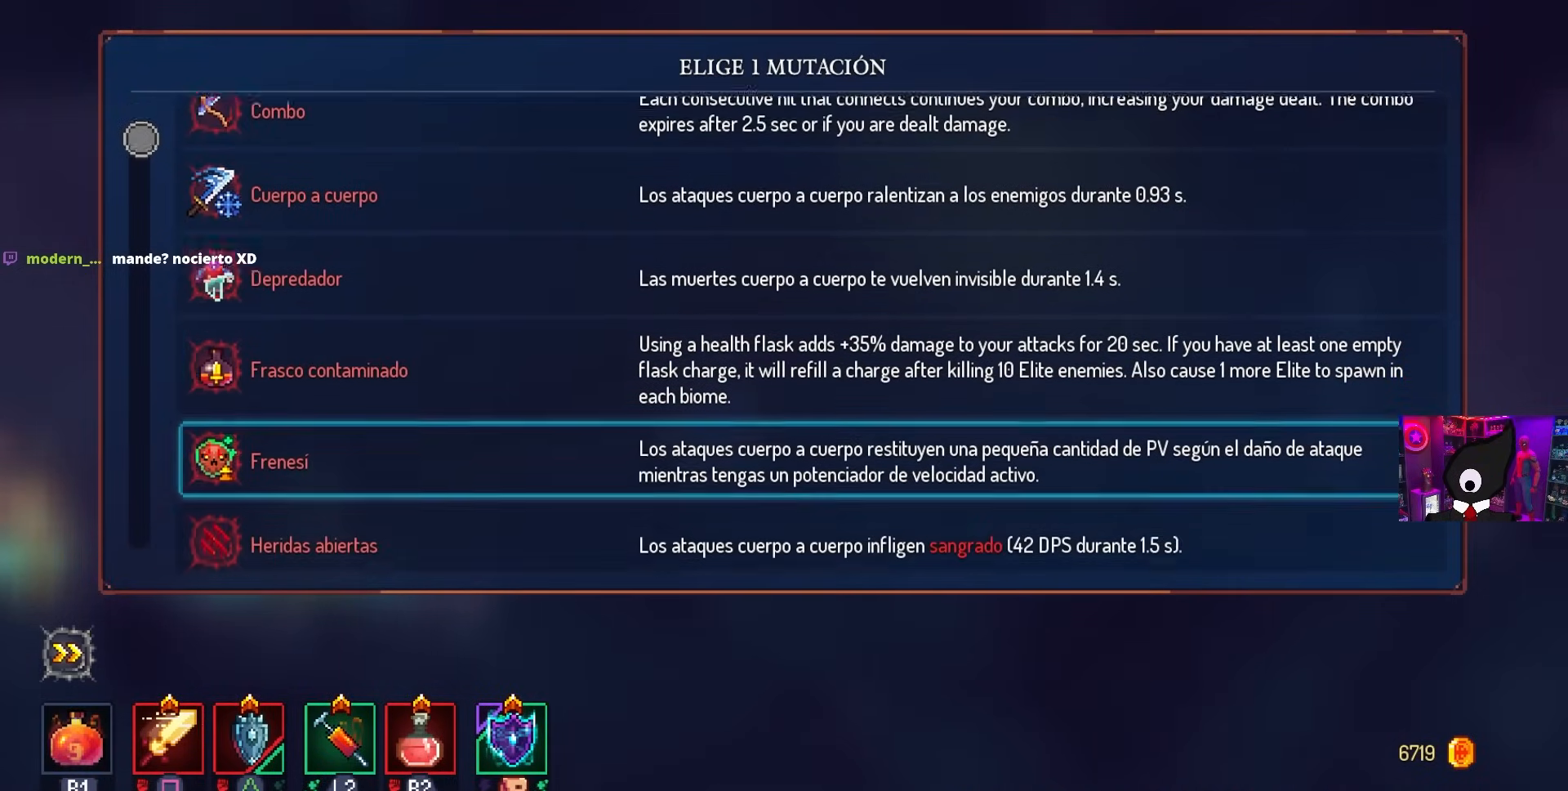
{"buttons": [], "left_stick": "center", "right_stick": "center", "events": [[83, "DPAD_DOWN", "up"]]}
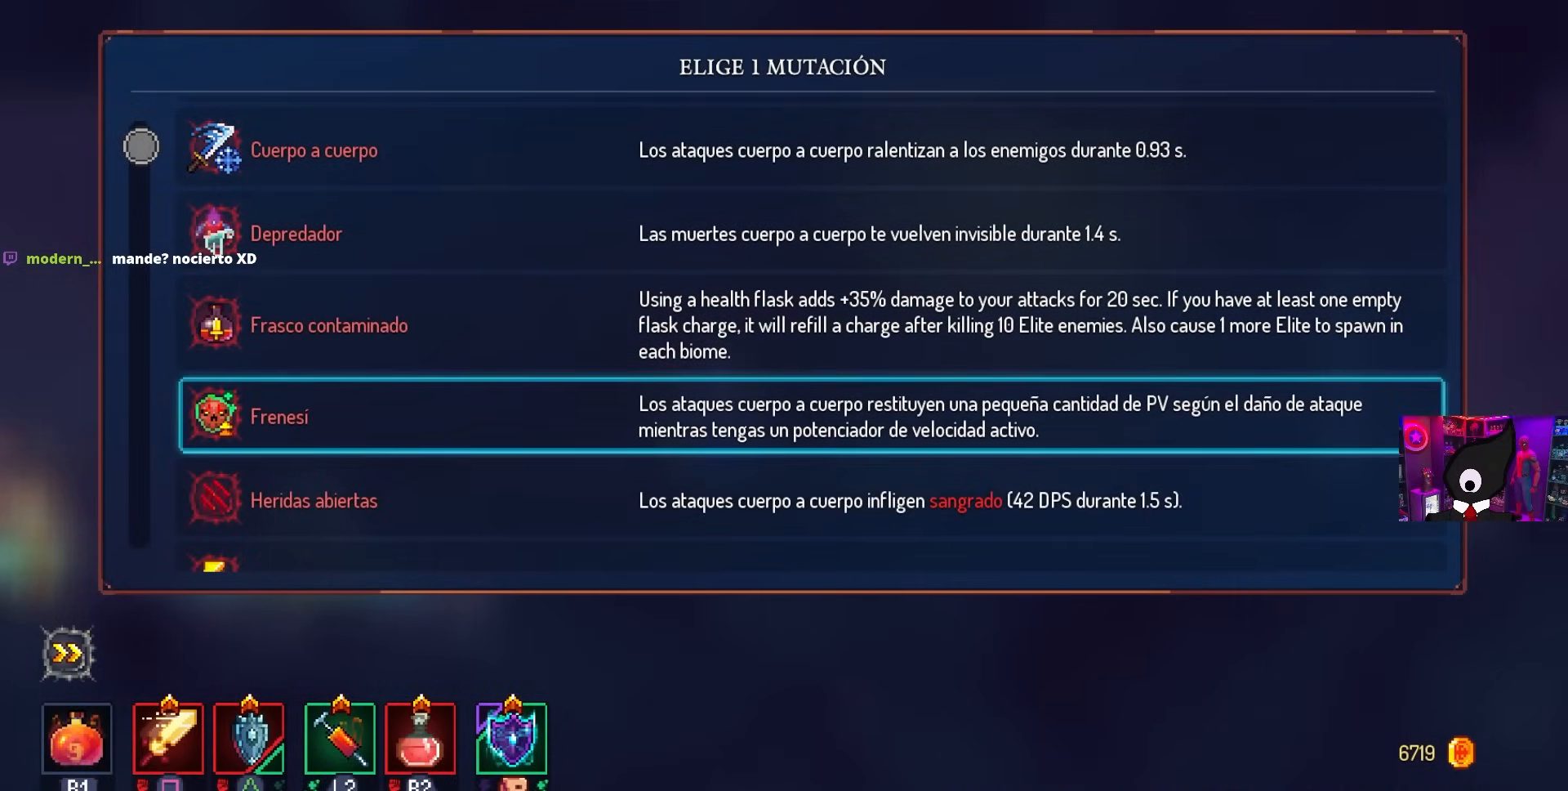
{"buttons": [], "left_stick": "center", "right_stick": "center", "events": []}
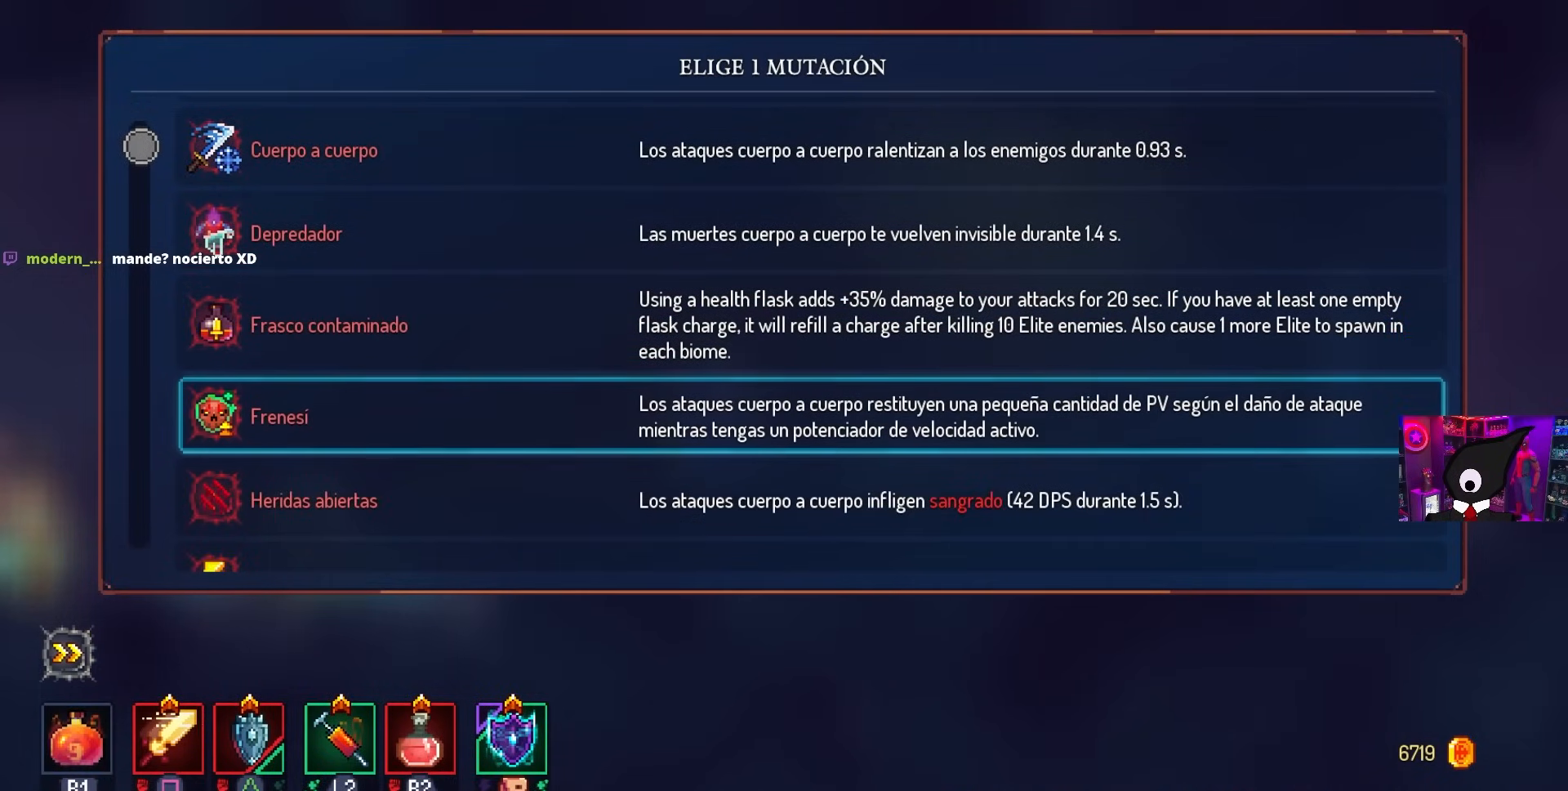
{"buttons": [], "left_stick": "center", "right_stick": "center", "events": []}
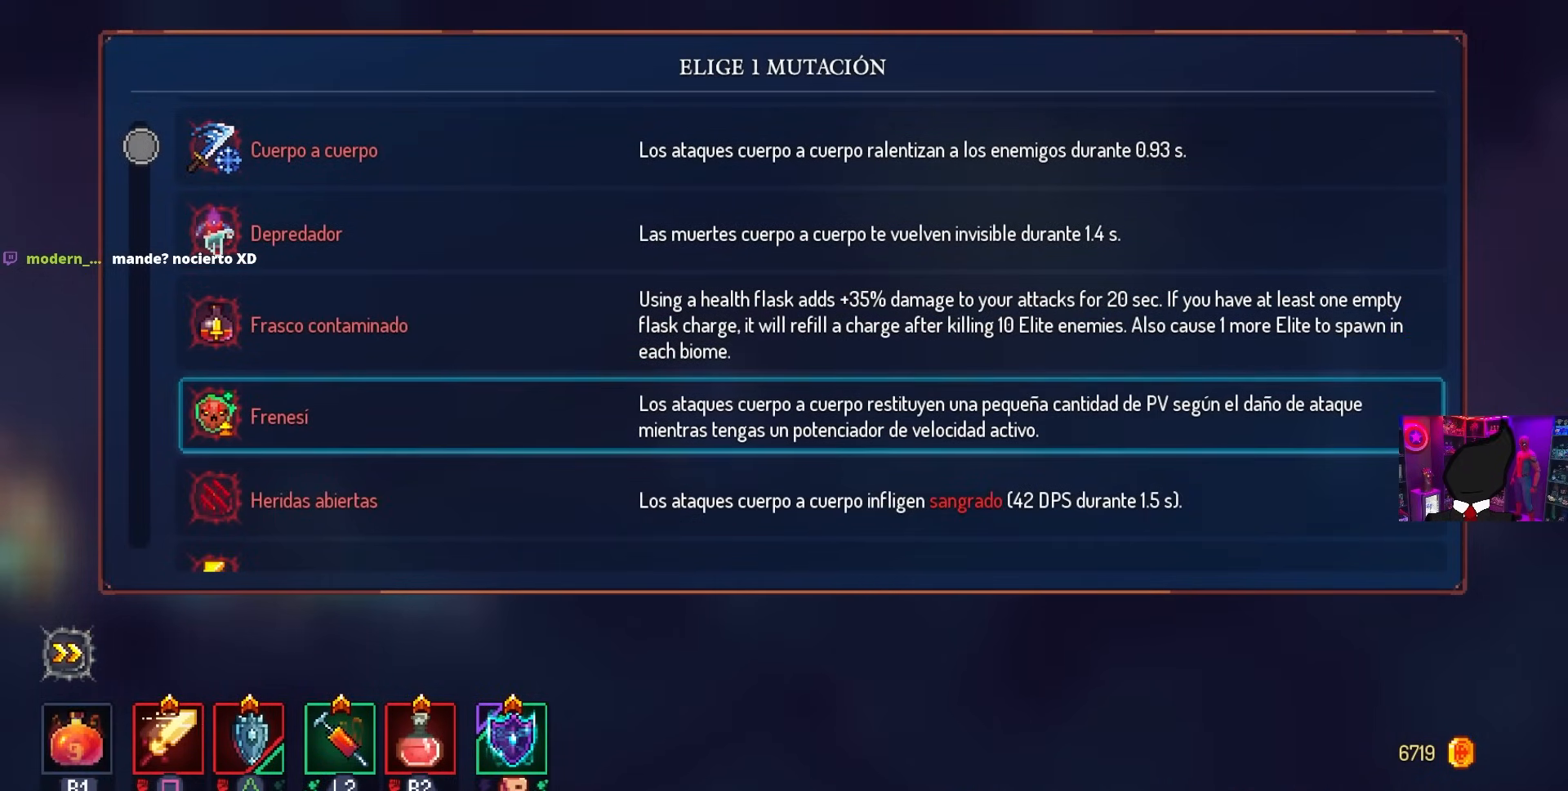
{"buttons": [], "left_stick": "center", "right_stick": "center", "events": []}
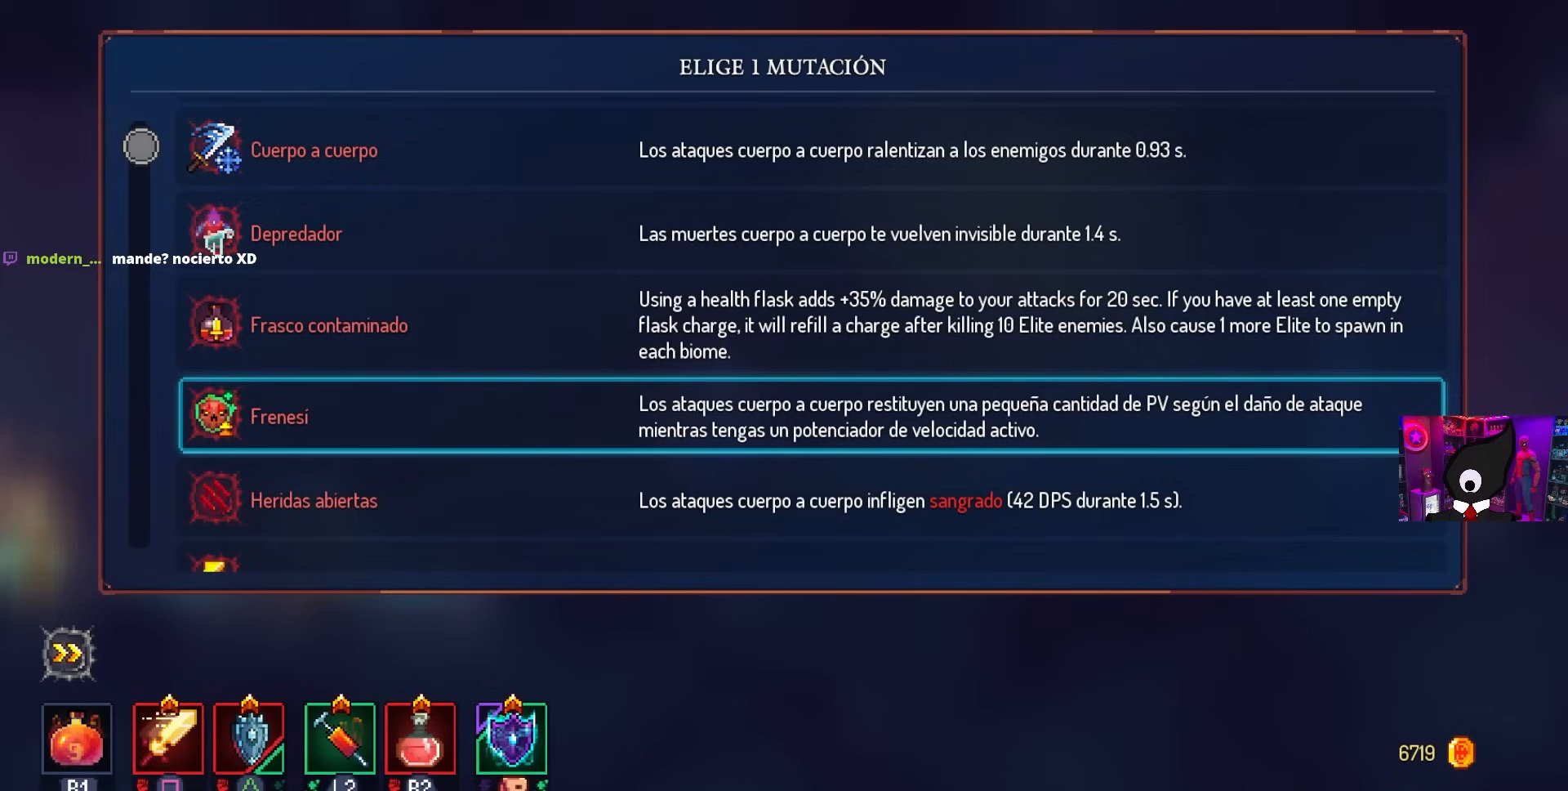
{"buttons": [], "left_stick": "center", "right_stick": "center", "events": []}
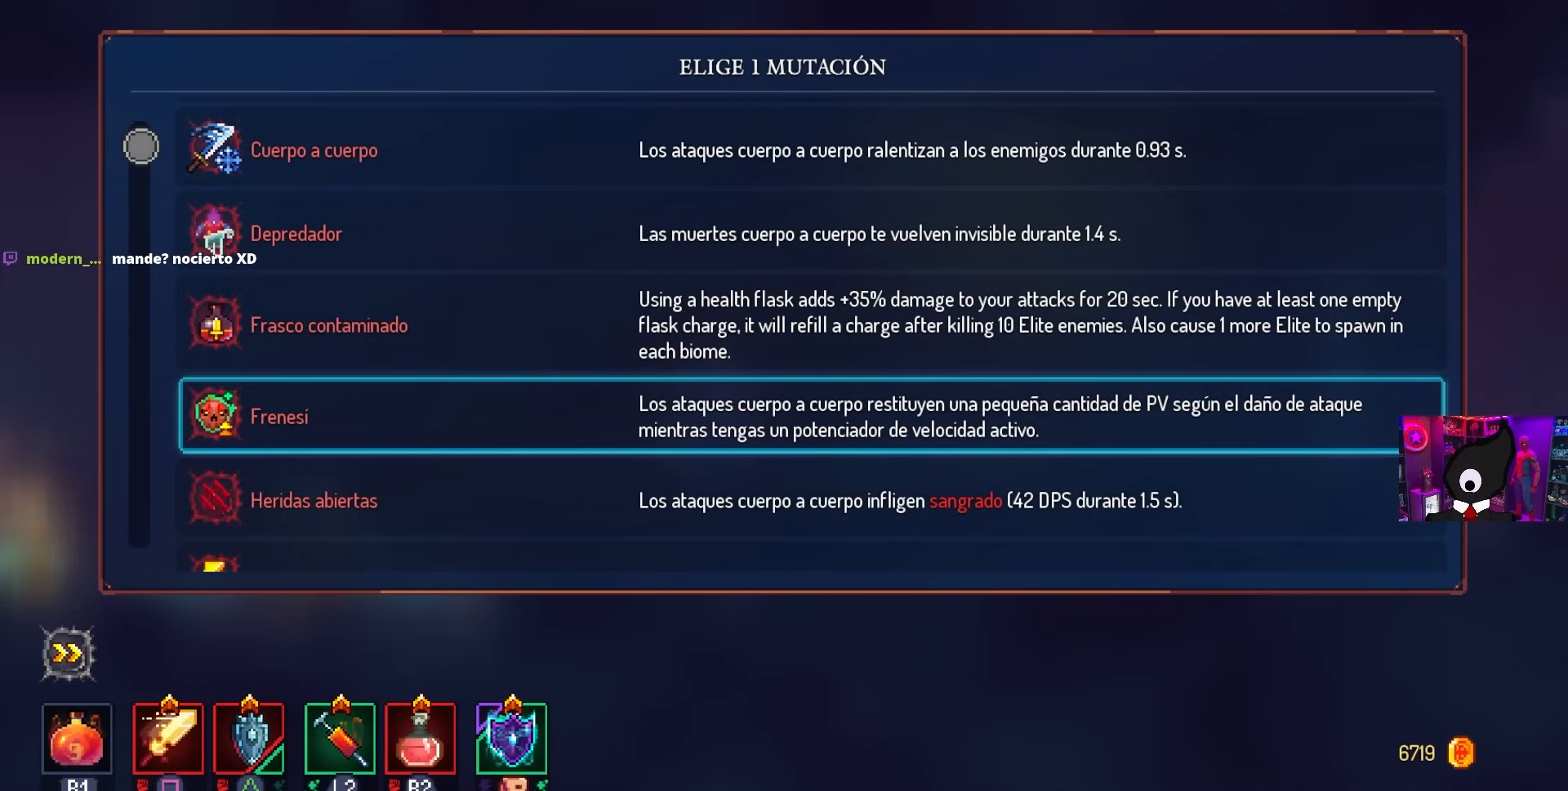
{"buttons": [], "left_stick": "center", "right_stick": "center", "events": []}
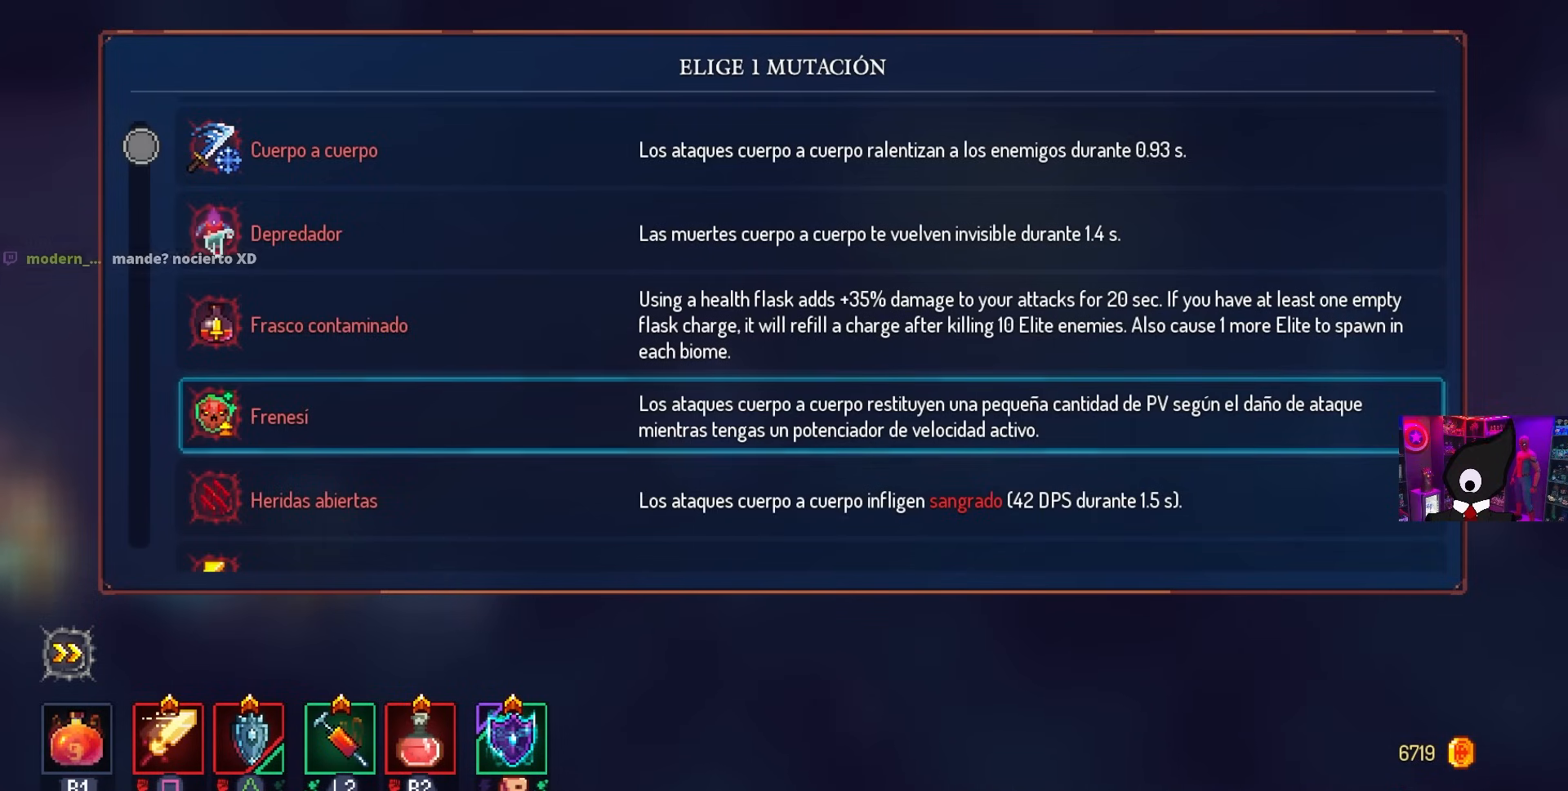
{"buttons": [], "left_stick": "center", "right_stick": "center", "events": []}
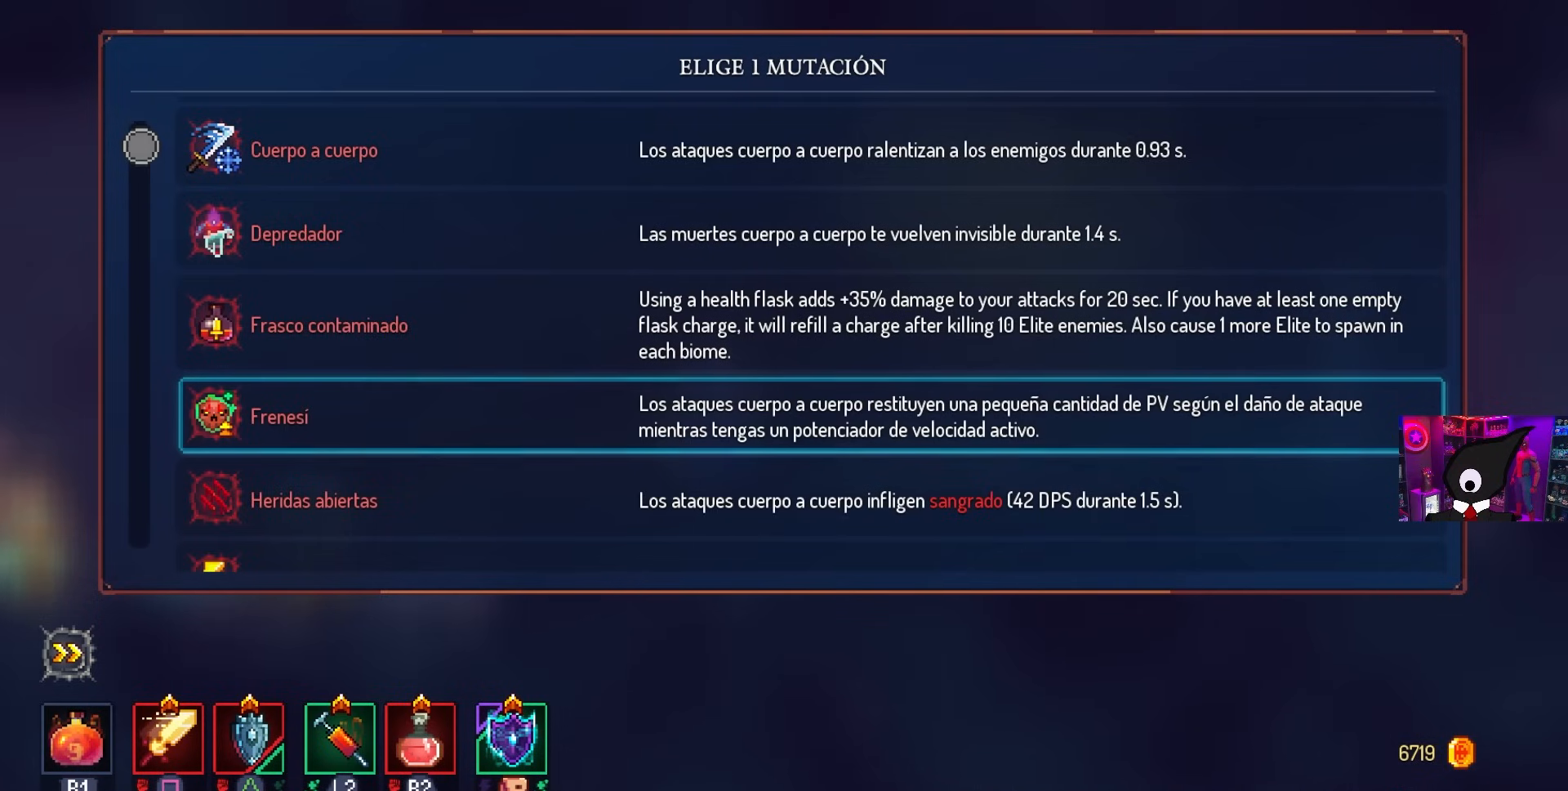
{"buttons": [], "left_stick": "center", "right_stick": "center", "events": []}